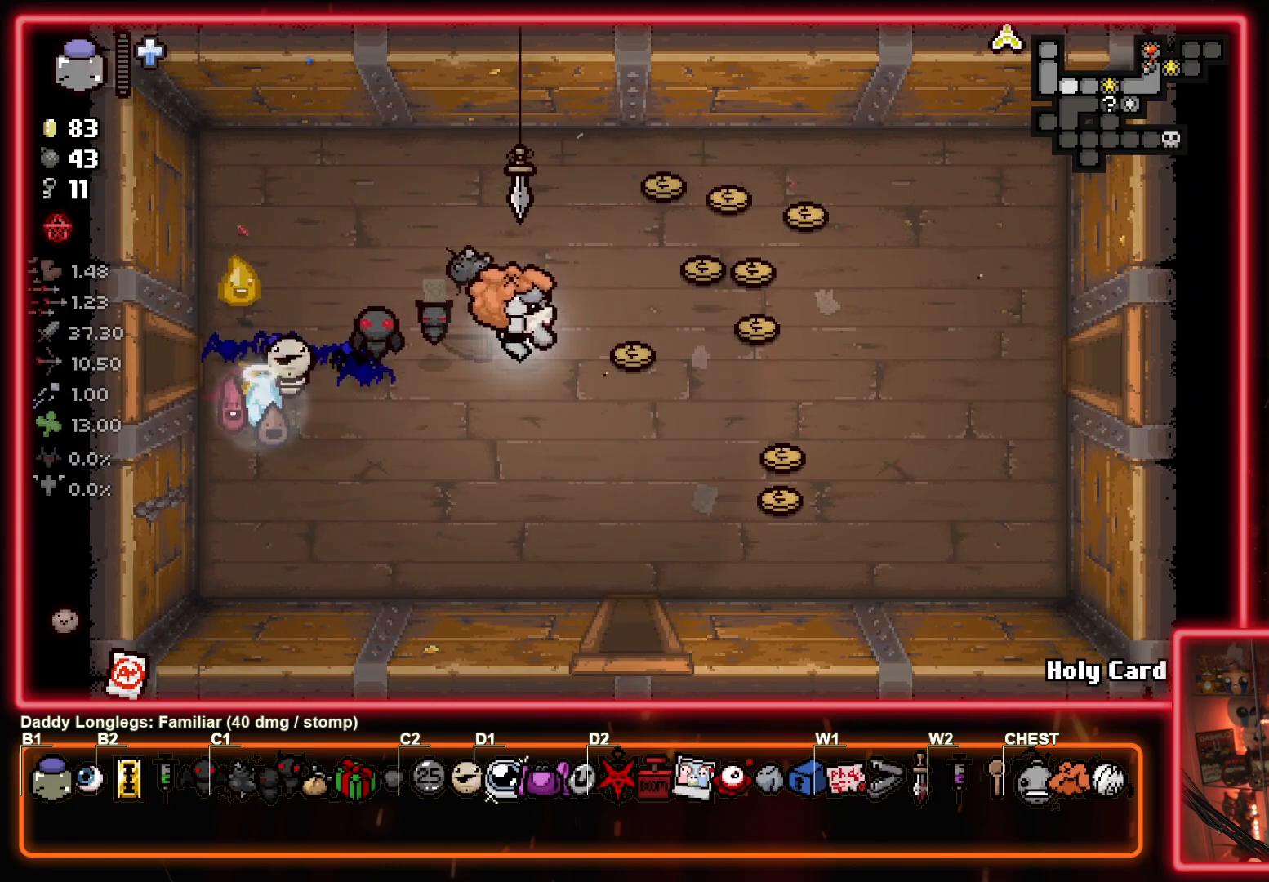
Gameplay with a controller (PlayStation layout); each line is a JSON object with the inputs held at the frame after it. "events" lists button and stick changes between this image and that frame as [ms after this image, input, new state], when the widget could be followed in between. Not read: right_stick.
{"buttons": [], "left_stick": "right", "events": []}
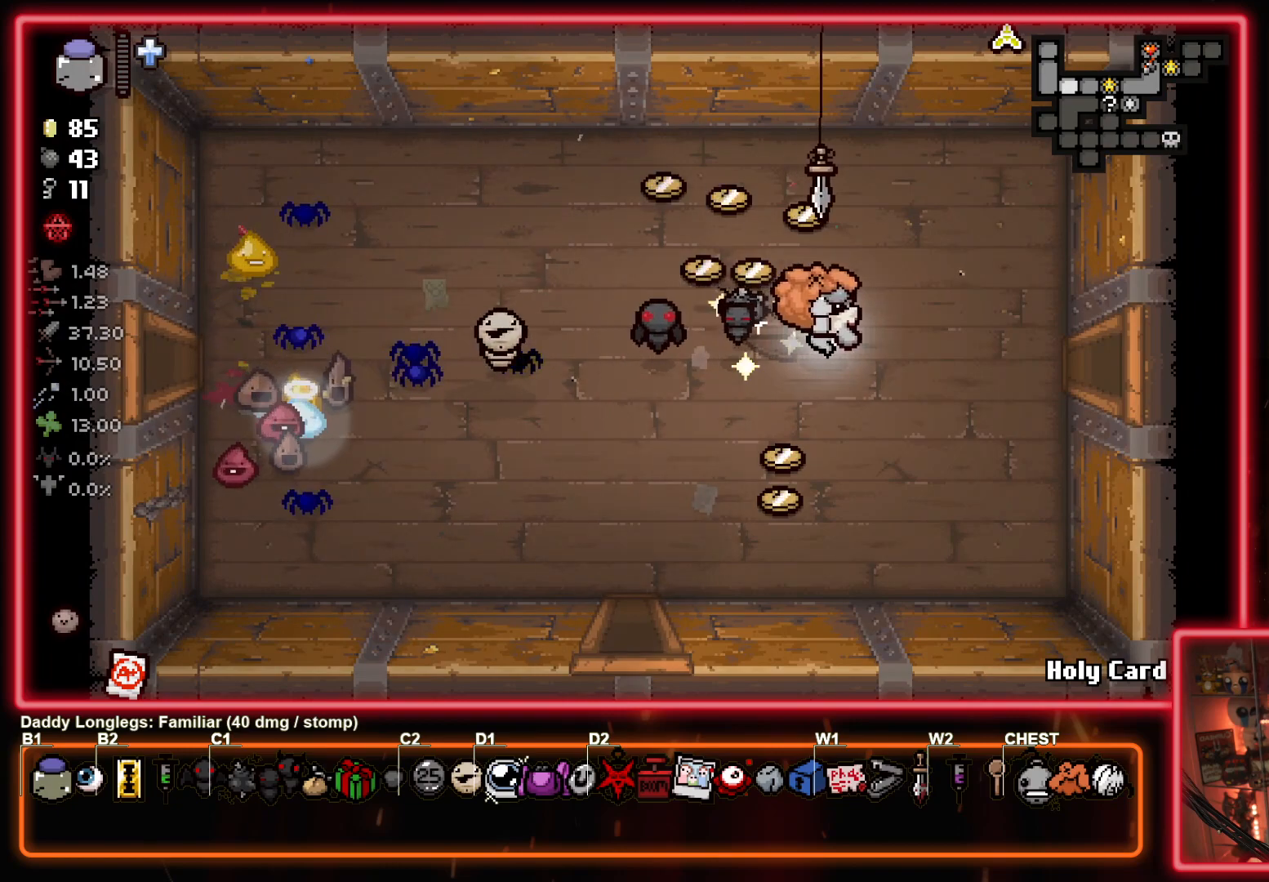
{"buttons": [], "left_stick": "right", "events": []}
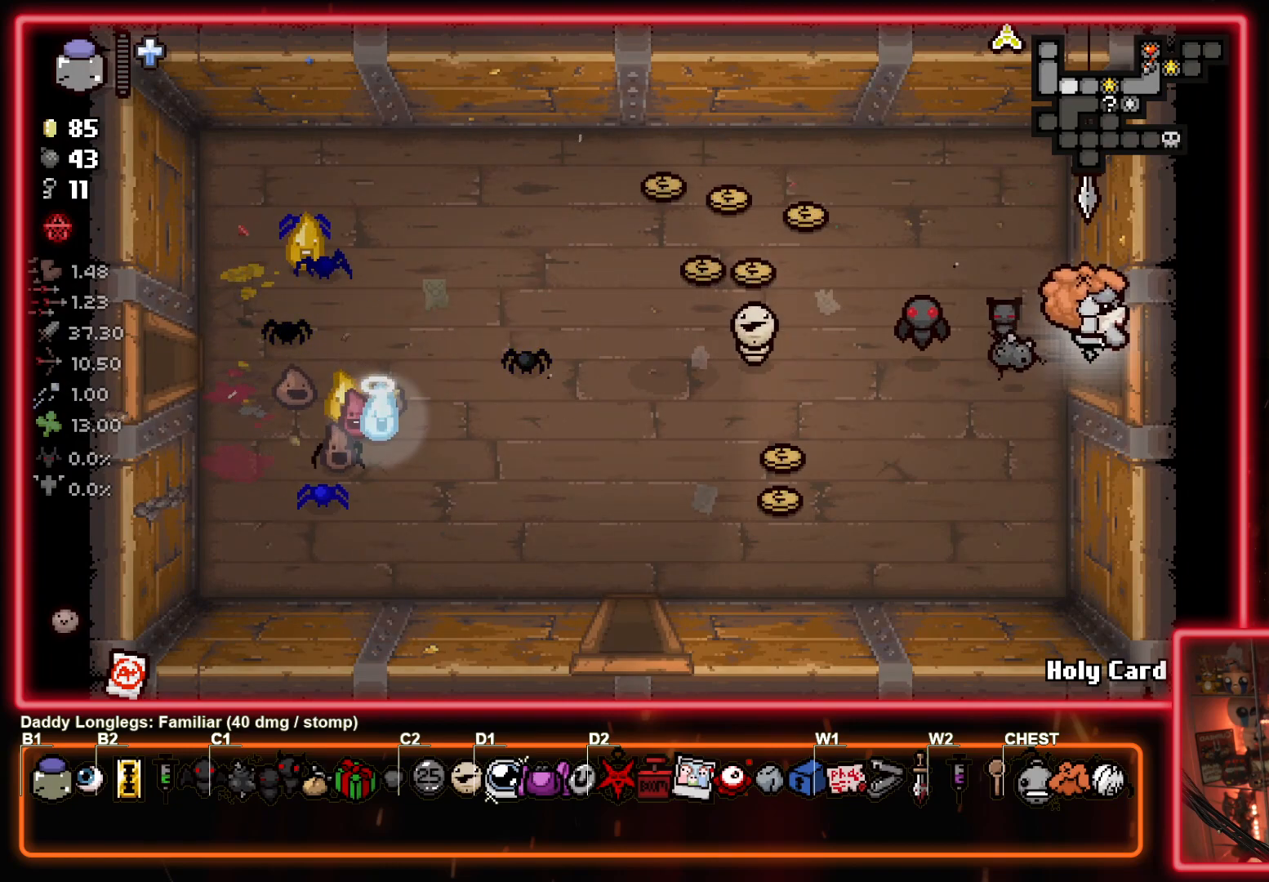
{"buttons": [], "left_stick": "right", "events": []}
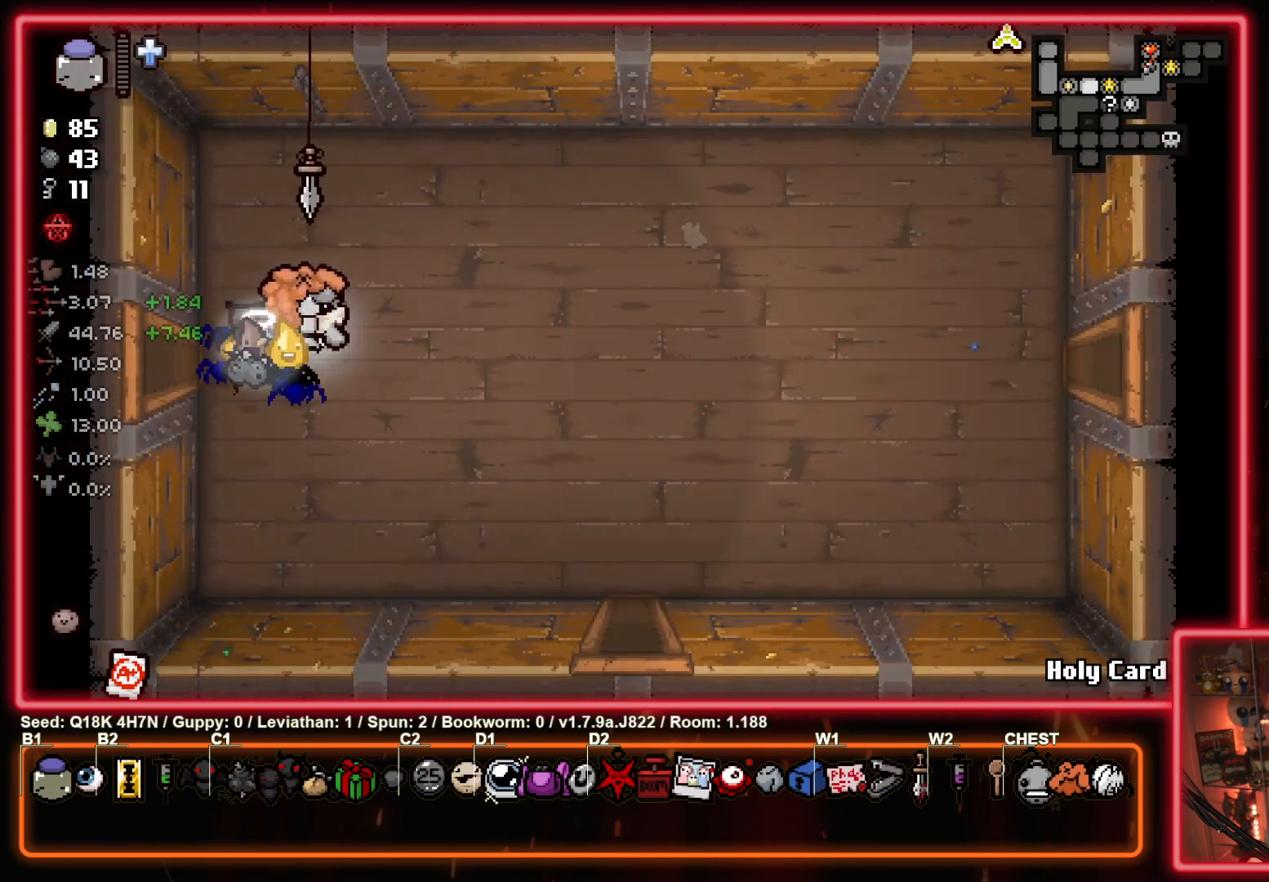
{"buttons": [], "left_stick": "right", "events": []}
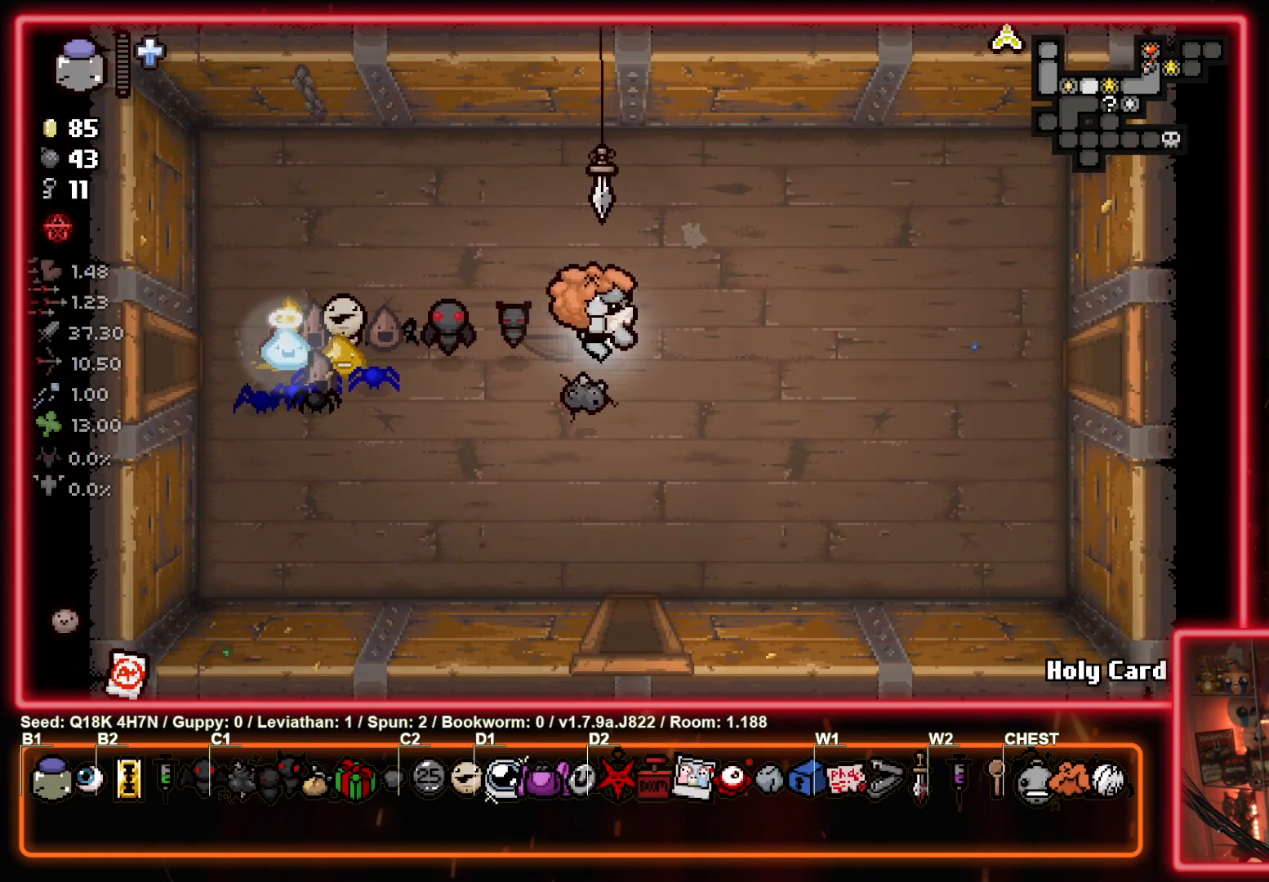
{"buttons": [], "left_stick": "right", "events": []}
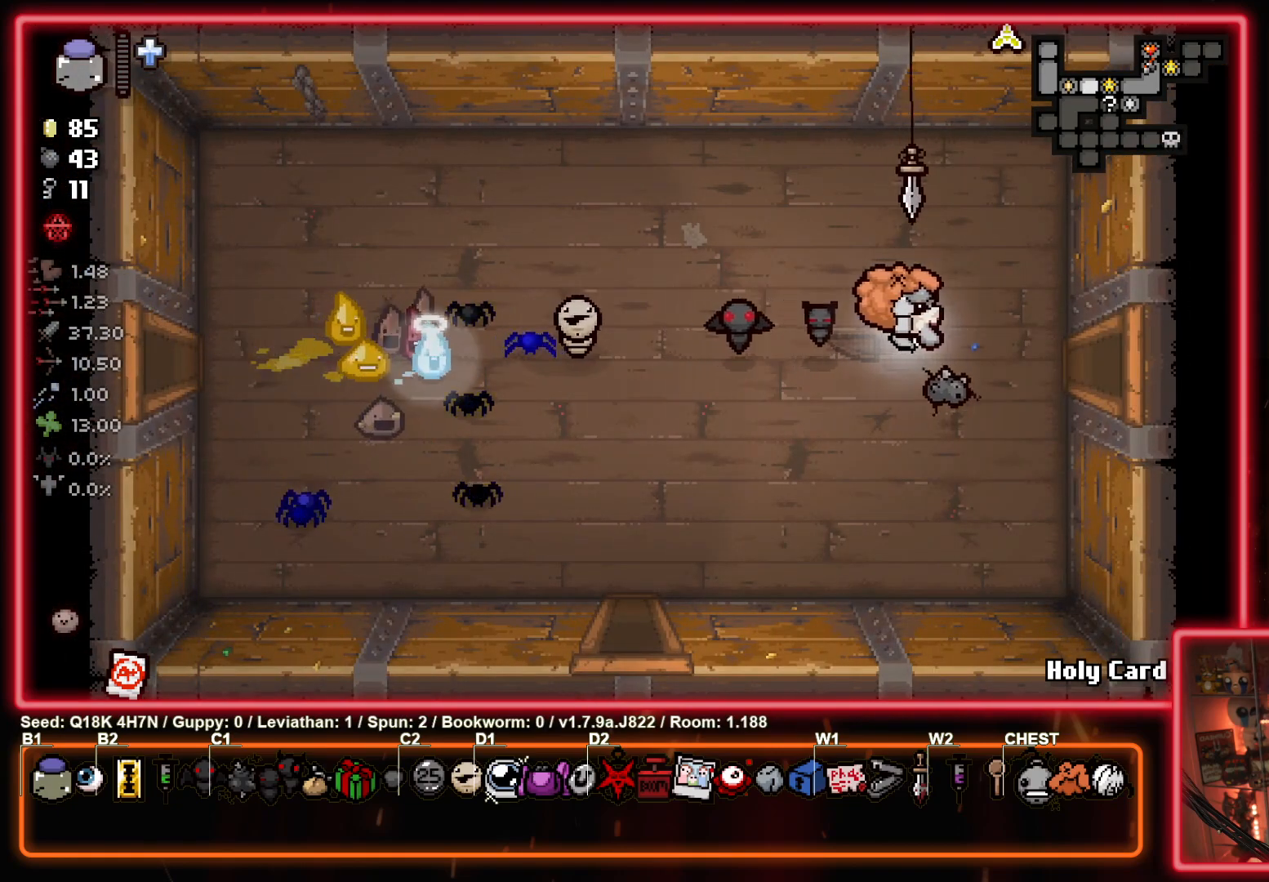
{"buttons": [], "left_stick": "center", "events": [[367, "left_stick", "center"]]}
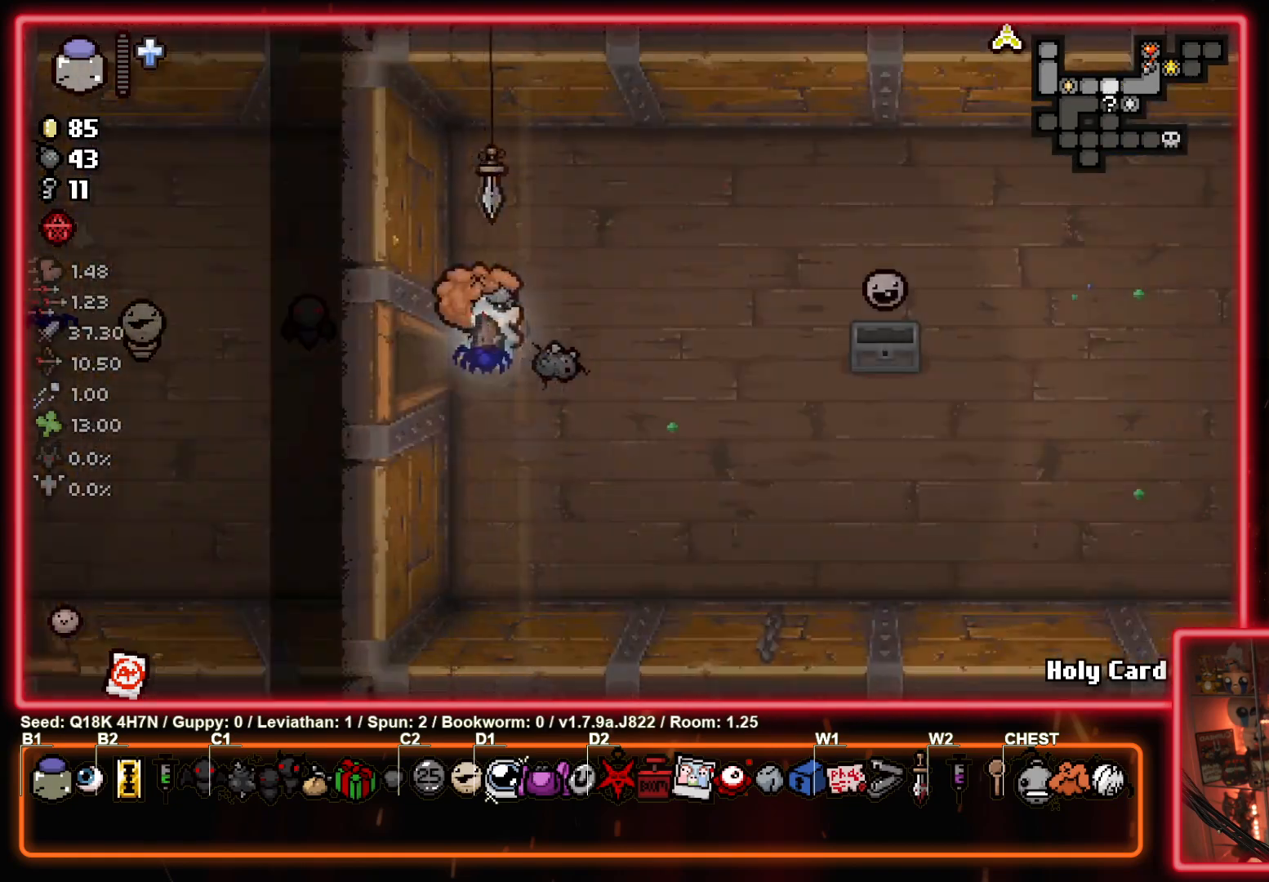
{"buttons": [], "left_stick": "down-right", "events": [[83, "left_stick", "down-right"]]}
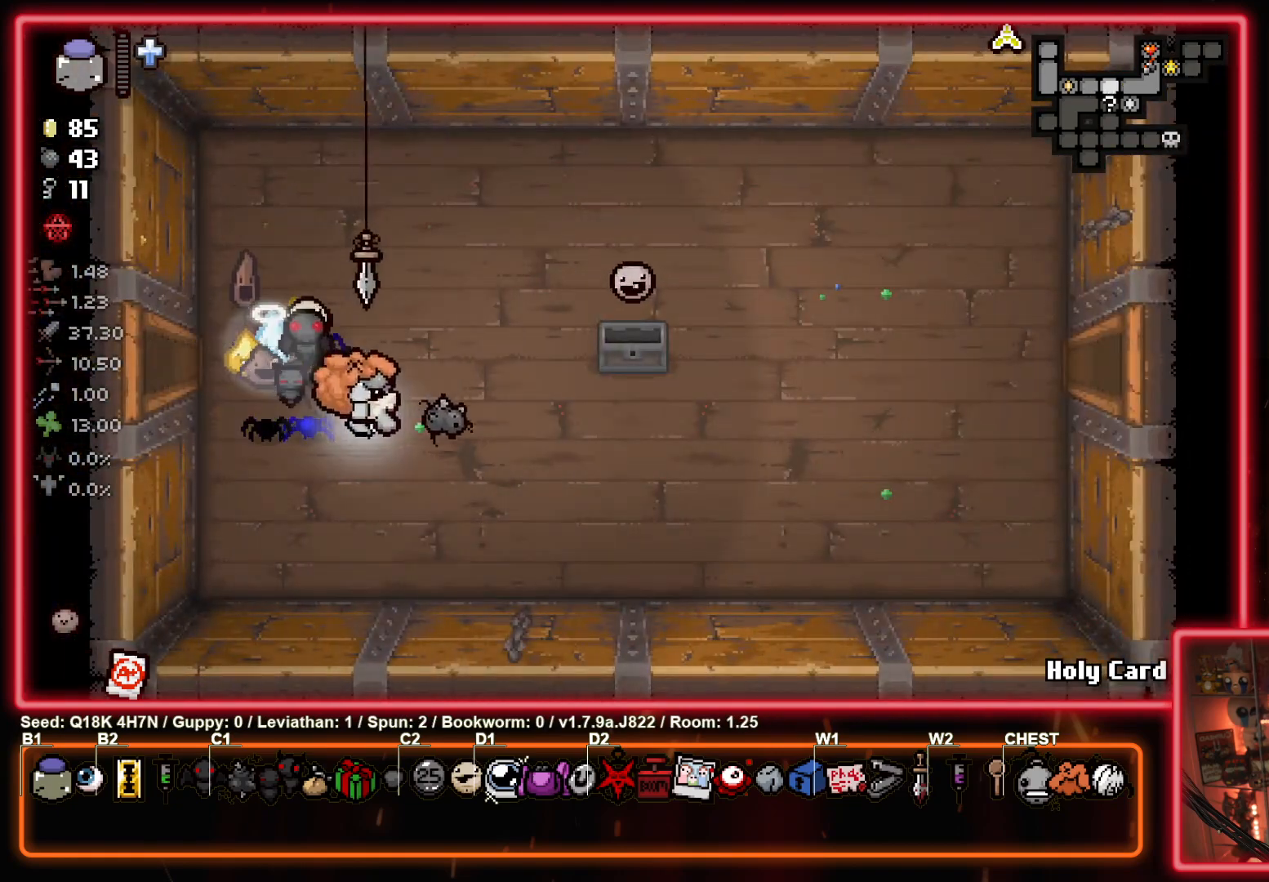
{"buttons": [], "left_stick": "center", "events": [[433, "left_stick", "center"]]}
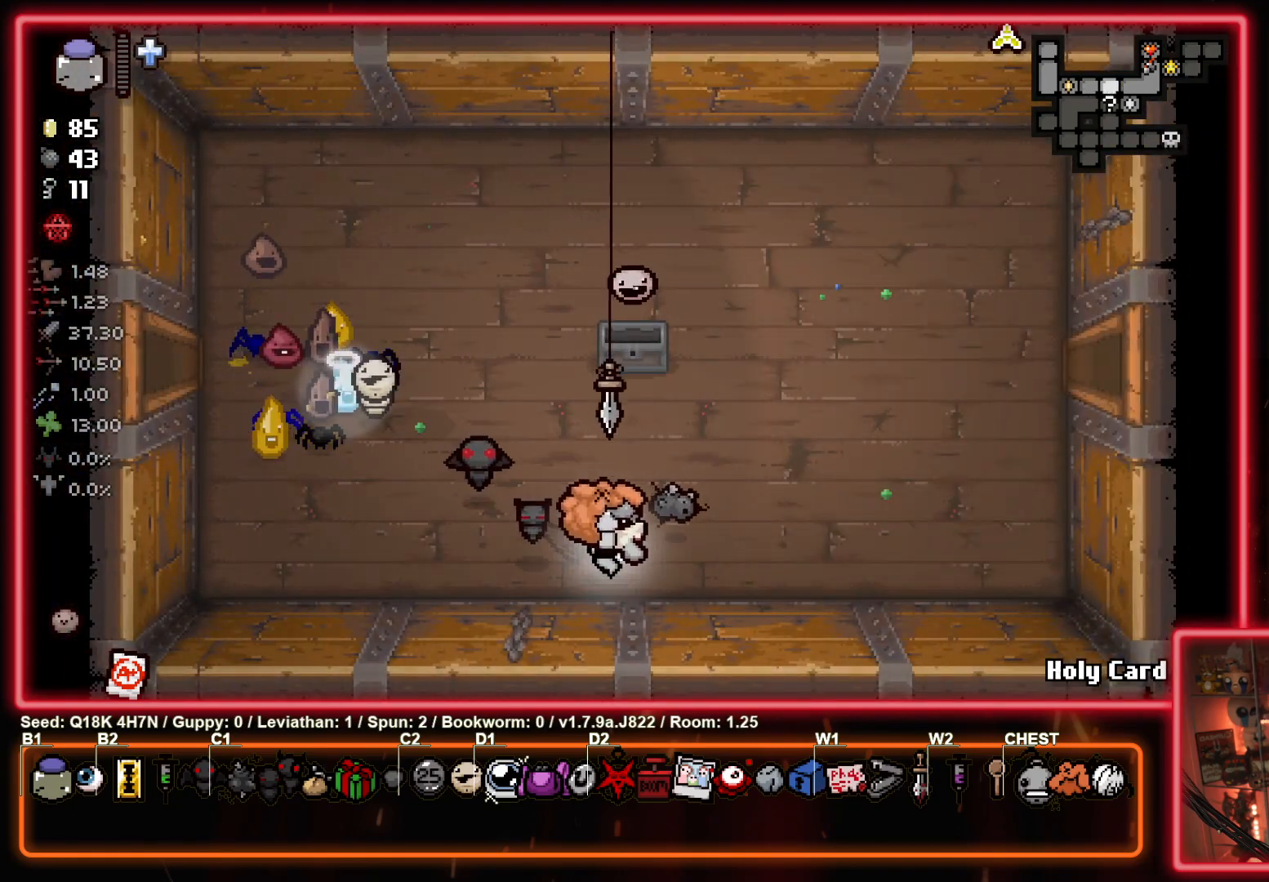
{"buttons": [], "left_stick": "up-left", "events": [[117, "left_stick", "up"], [200, "left_stick", "up-left"], [317, "L1", "down"], [400, "L1", "up"]]}
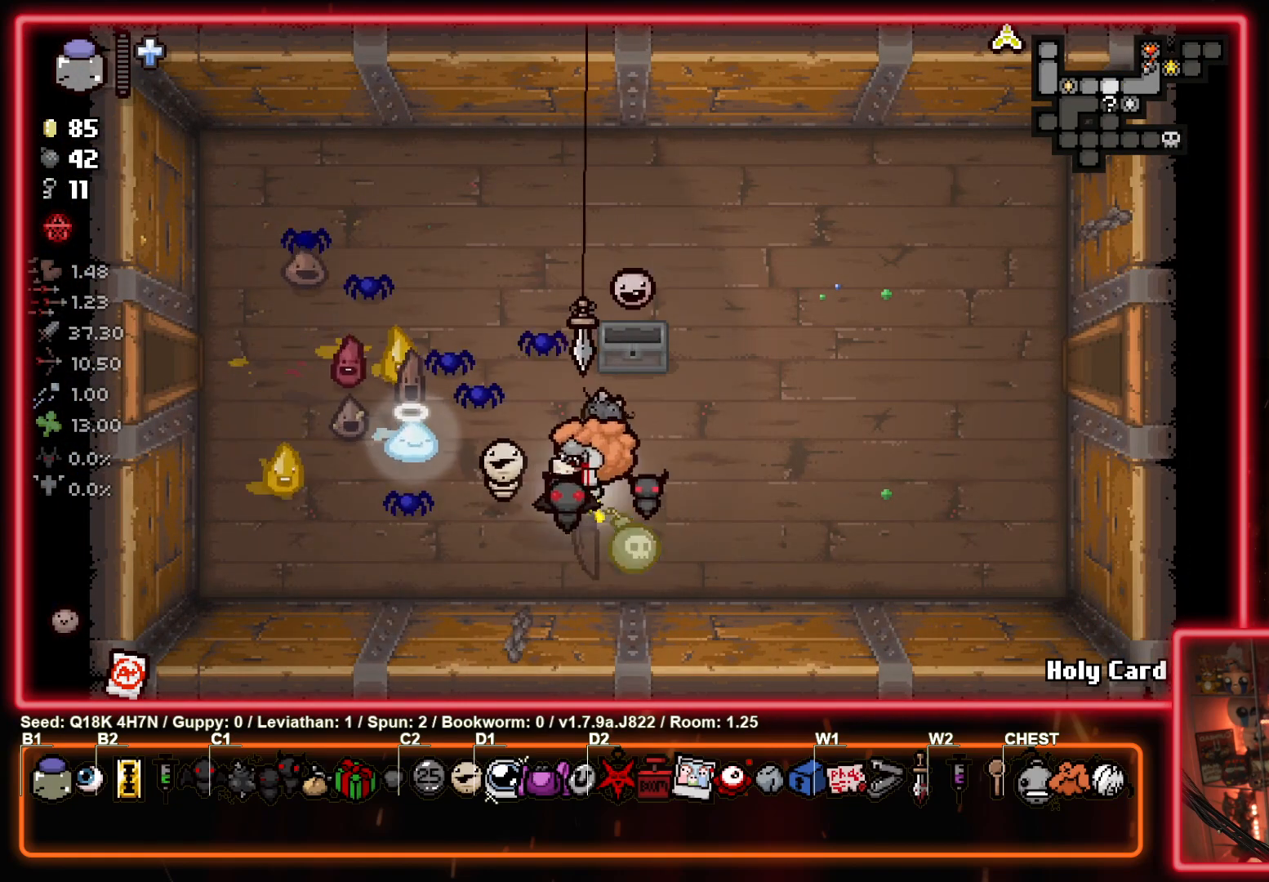
{"buttons": [], "left_stick": "up-left", "events": []}
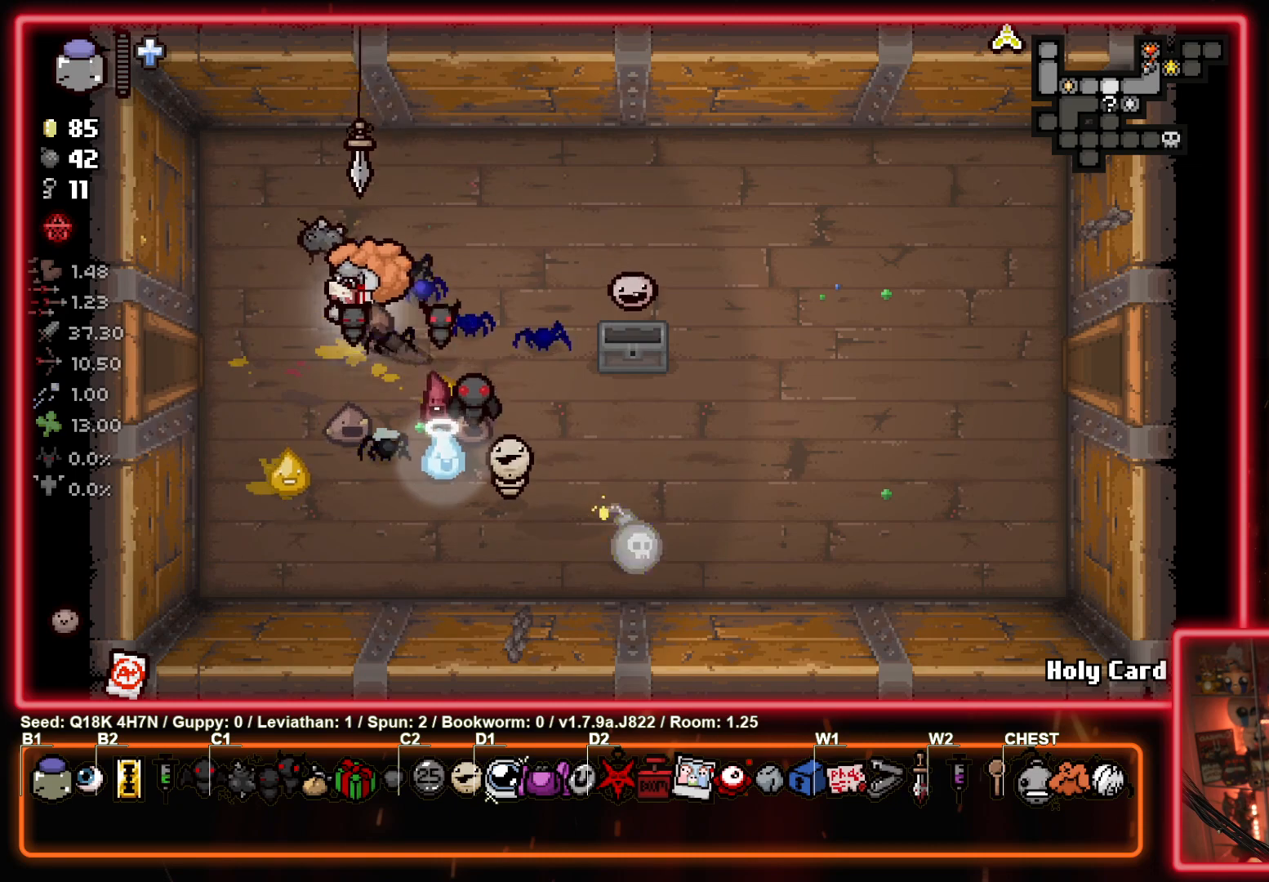
{"buttons": [], "left_stick": "center", "events": [[217, "left_stick", "center"]]}
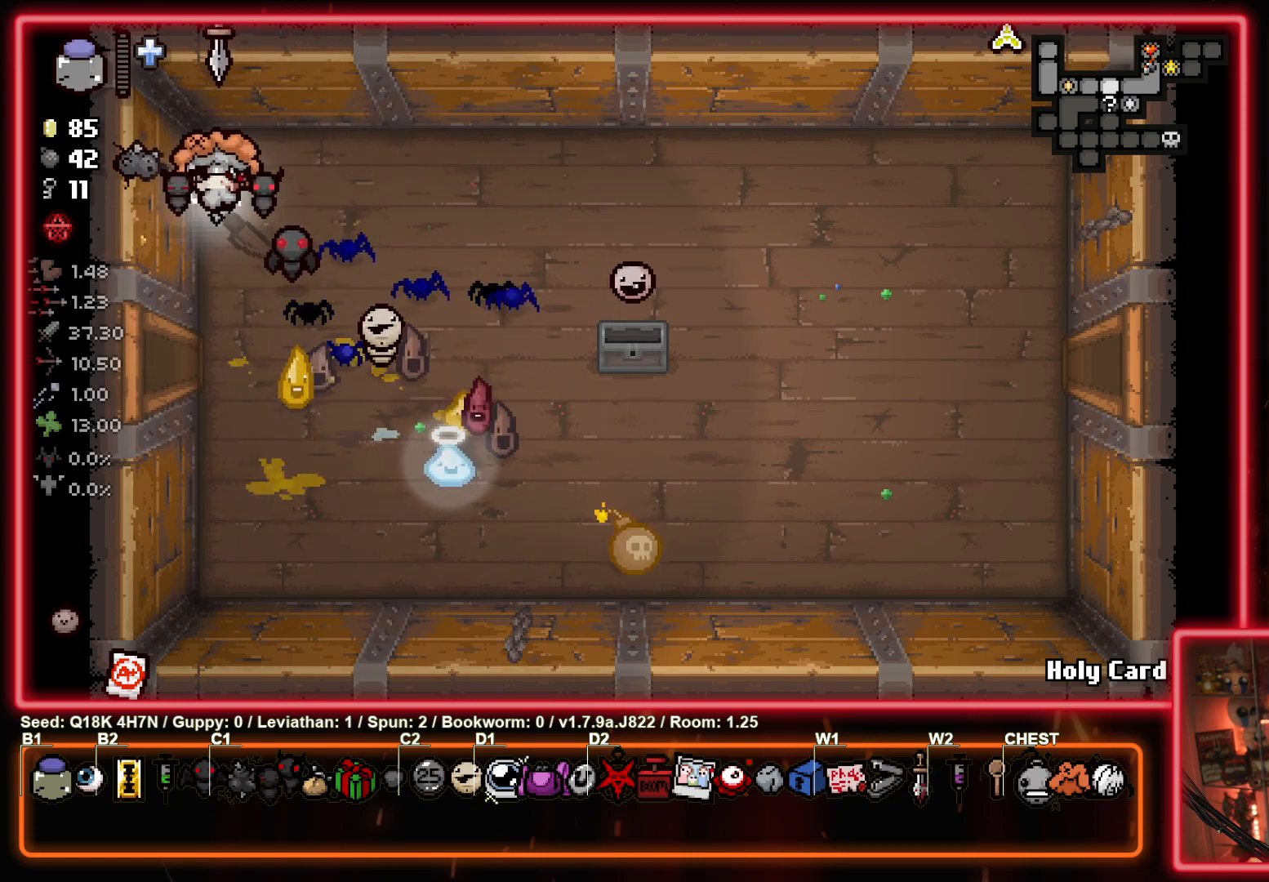
{"buttons": [], "left_stick": "down-right", "events": [[183, "left_stick", "down-right"]]}
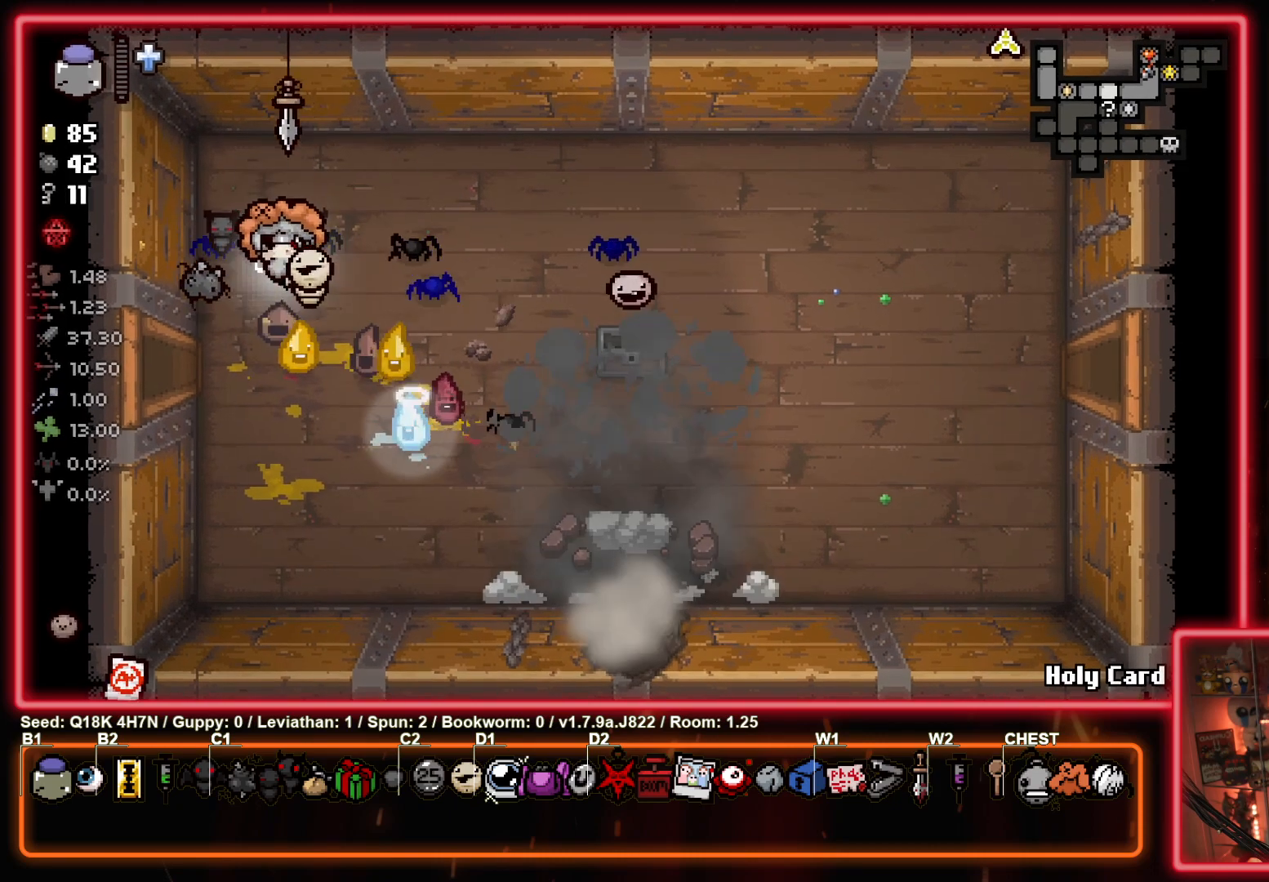
{"buttons": [], "left_stick": "down-right", "events": []}
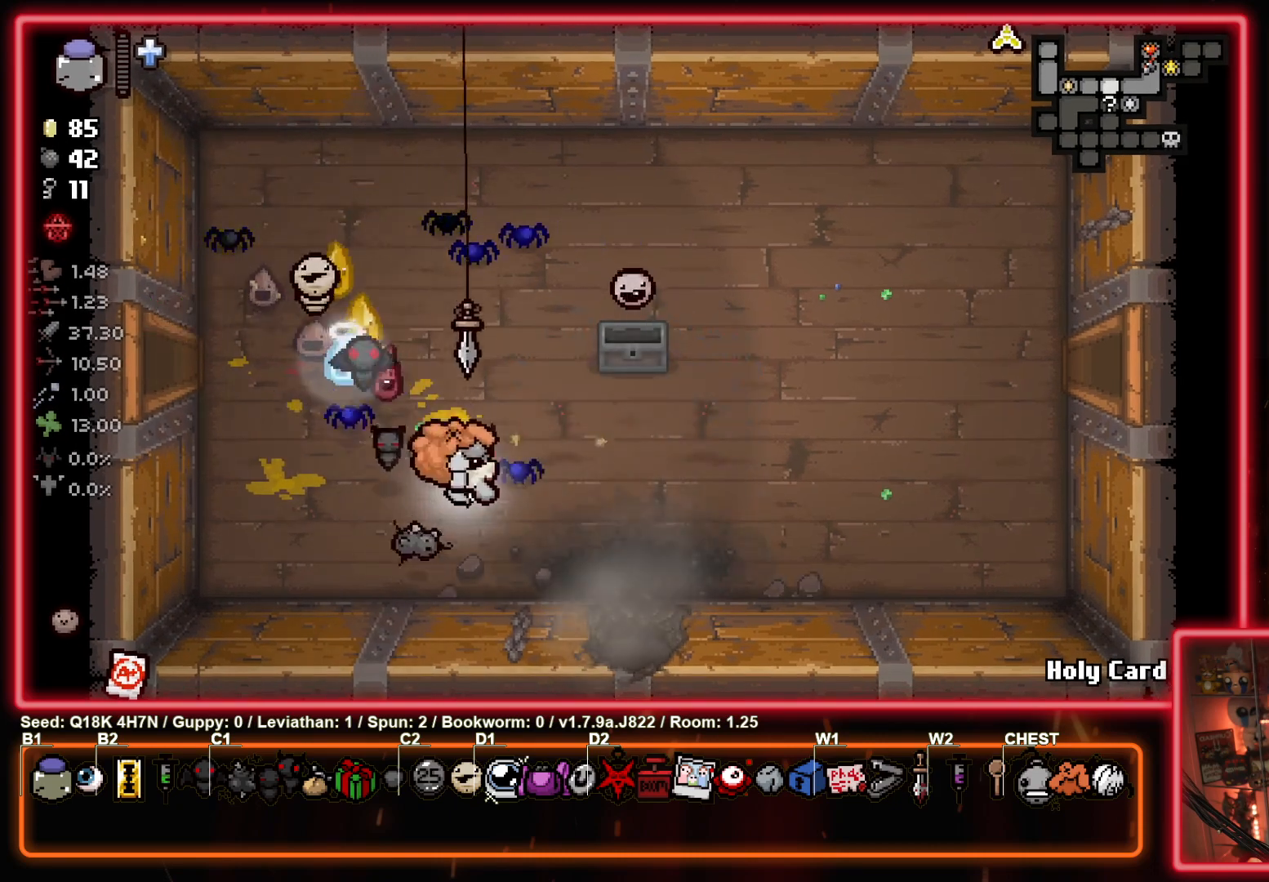
{"buttons": [], "left_stick": "down", "events": [[317, "left_stick", "down"]]}
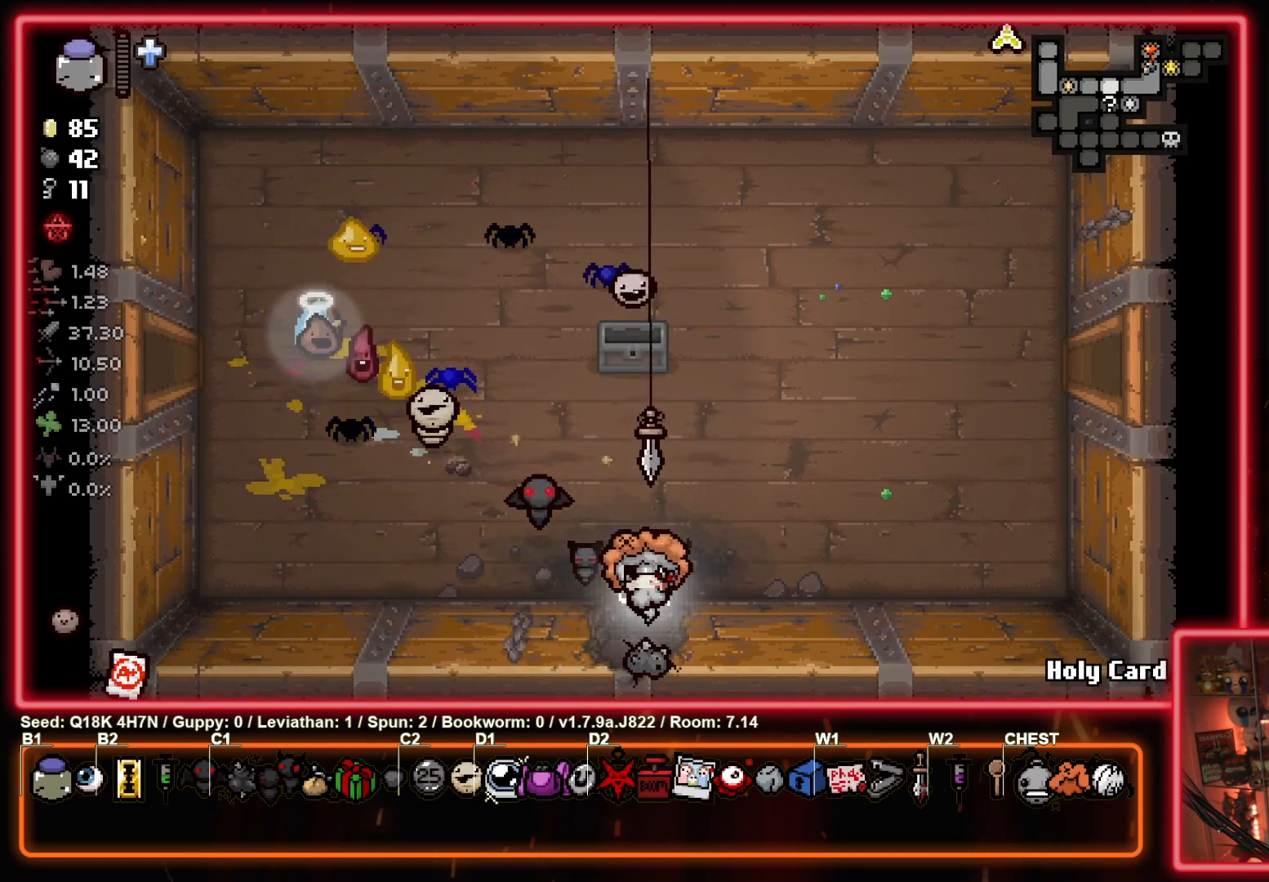
{"buttons": [], "left_stick": "center", "events": [[83, "left_stick", "center"]]}
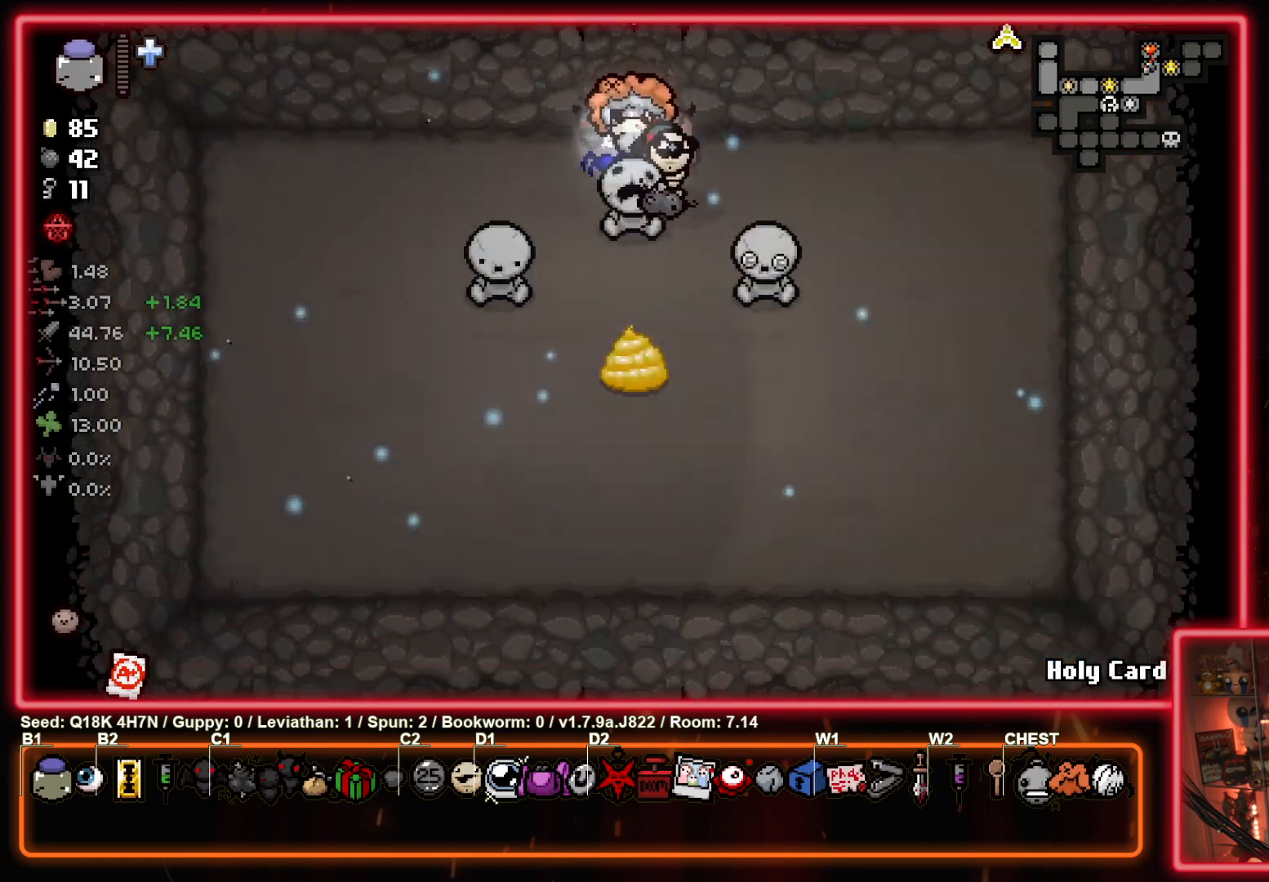
{"buttons": ["CROSS"], "left_stick": "center", "events": [[100, "left_stick", "down"], [133, "CROSS", "down"], [350, "left_stick", "center"]]}
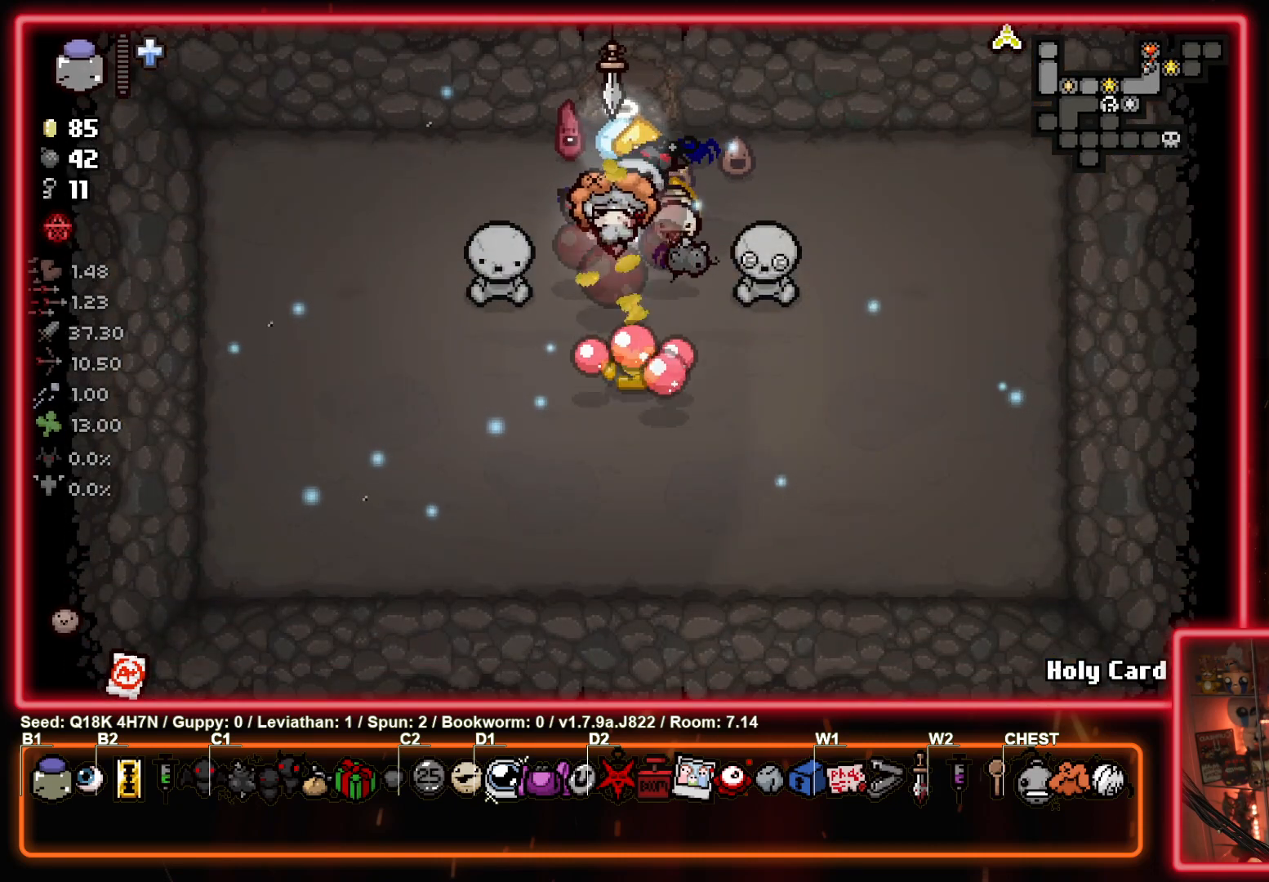
{"buttons": [], "left_stick": "center", "events": [[250, "left_stick", "down"], [383, "CROSS", "up"], [433, "left_stick", "center"]]}
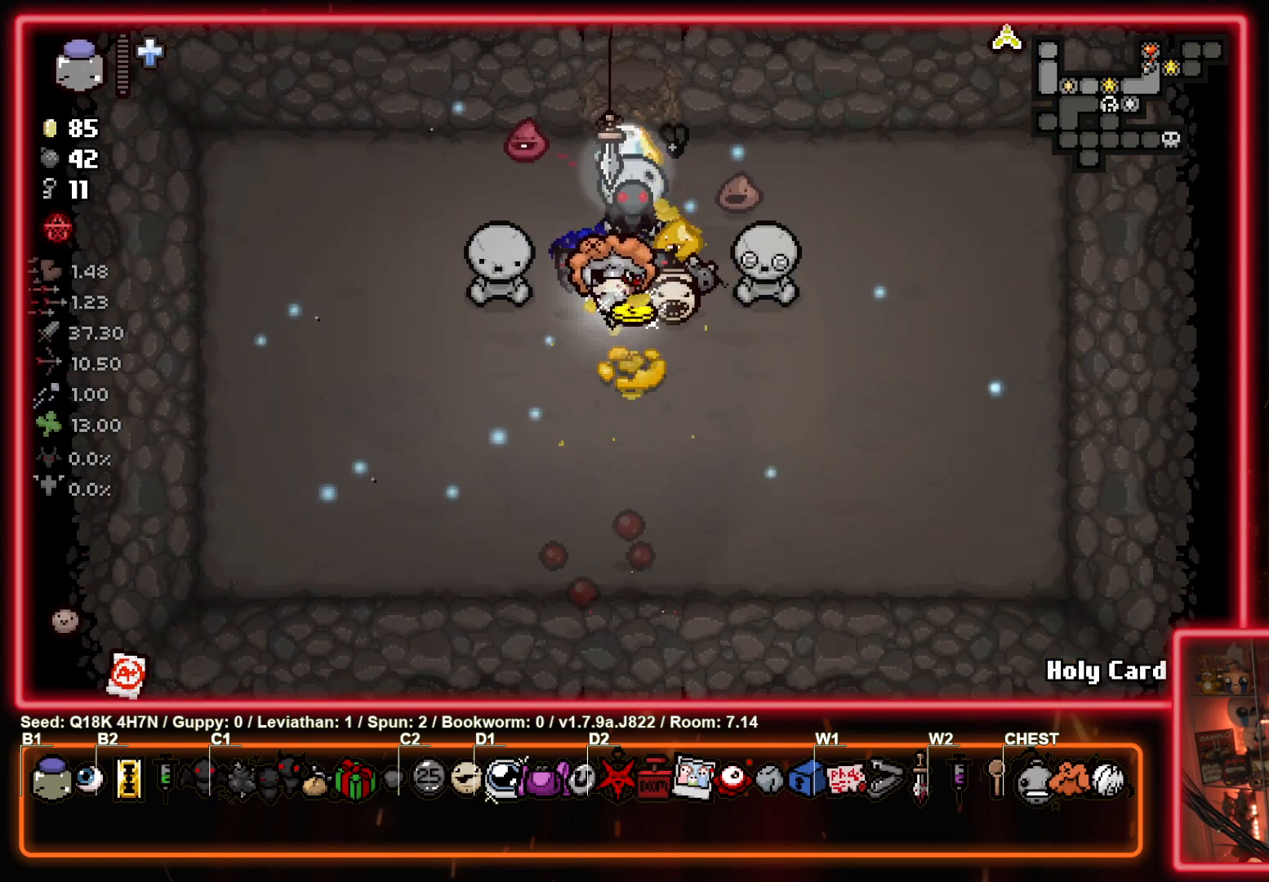
{"buttons": ["L1"], "left_stick": "left", "events": [[17, "left_stick", "up"], [167, "left_stick", "center"], [383, "left_stick", "up-left"], [450, "L1", "down"], [500, "left_stick", "left"]]}
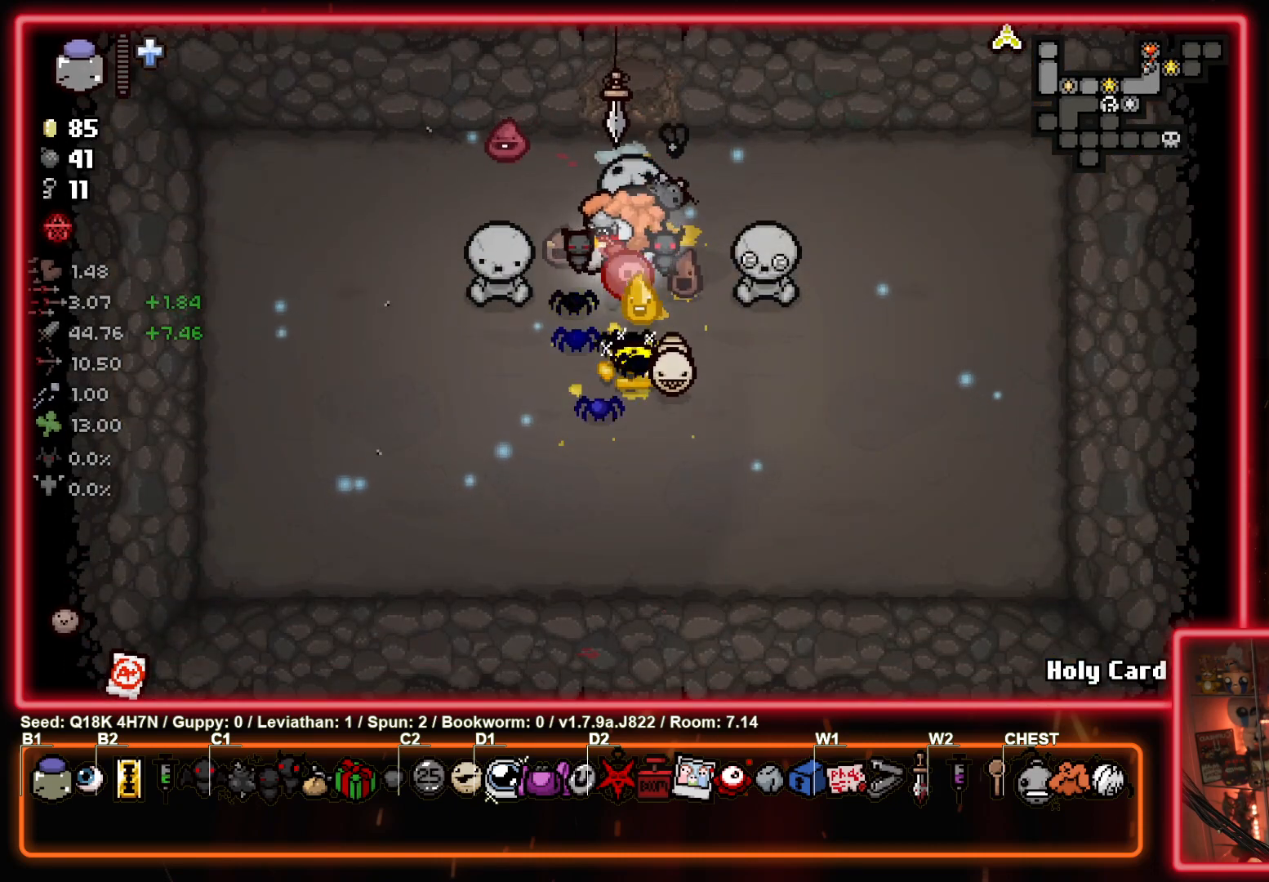
{"buttons": [], "left_stick": "down-left", "events": [[67, "L1", "up"], [333, "left_stick", "down-left"]]}
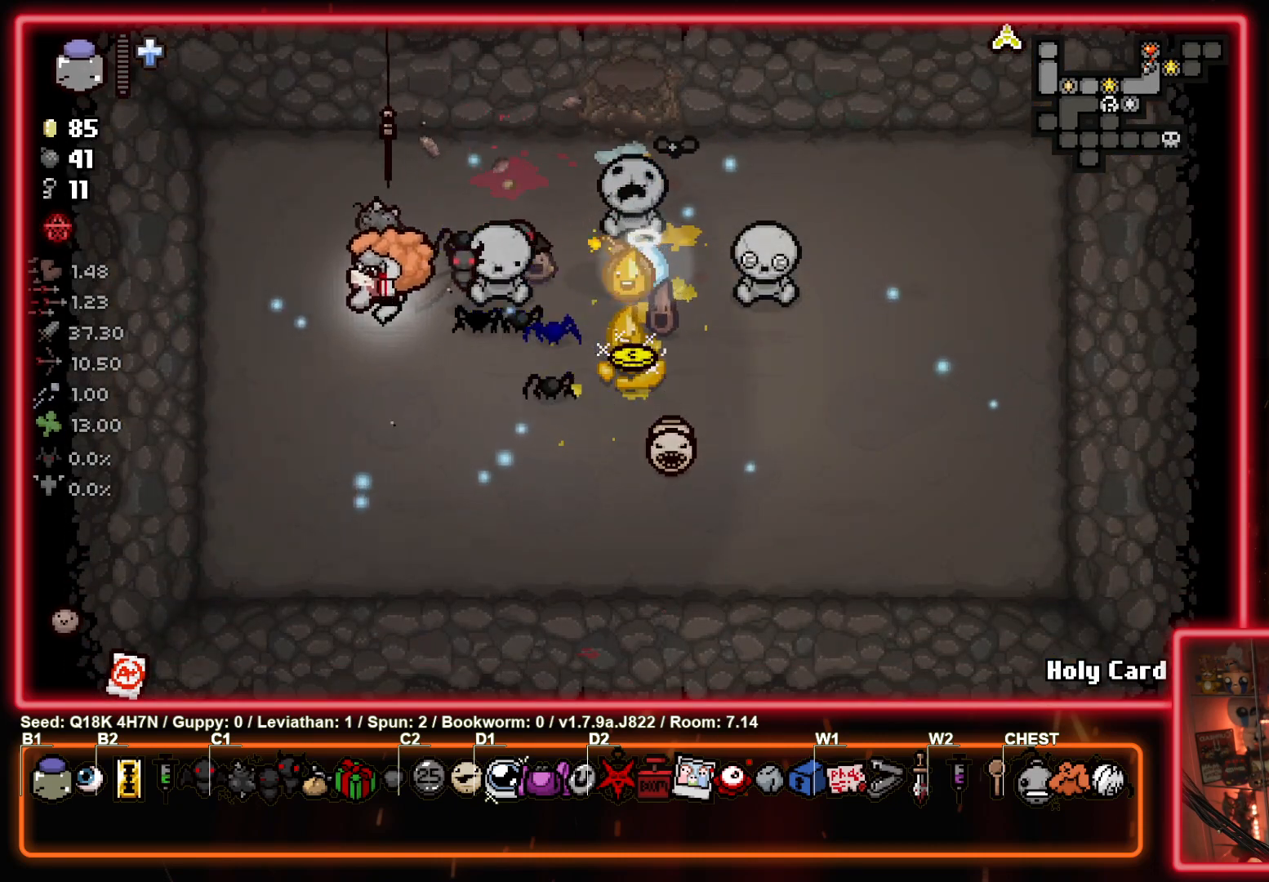
{"buttons": [], "left_stick": "down-left", "events": []}
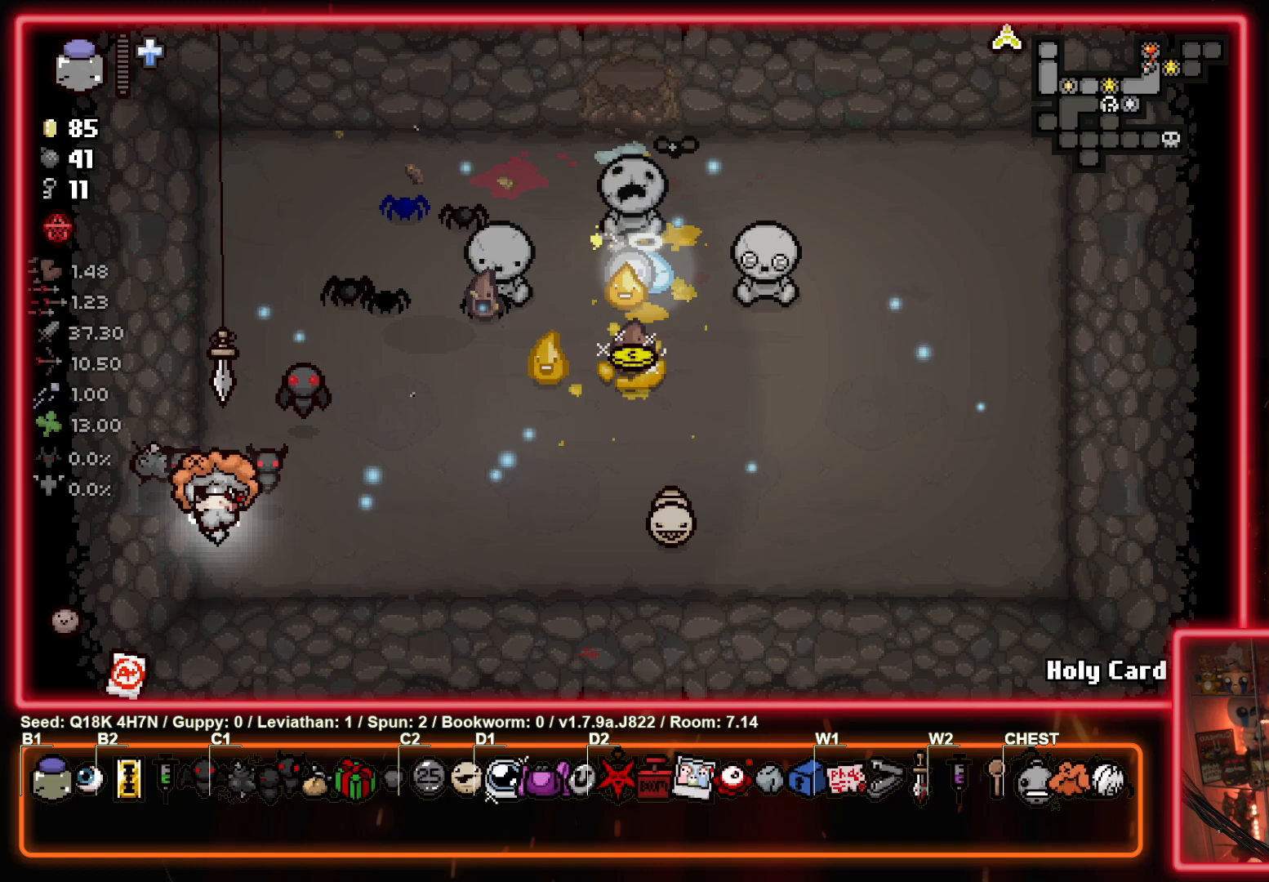
{"buttons": [], "left_stick": "center", "events": [[133, "left_stick", "center"]]}
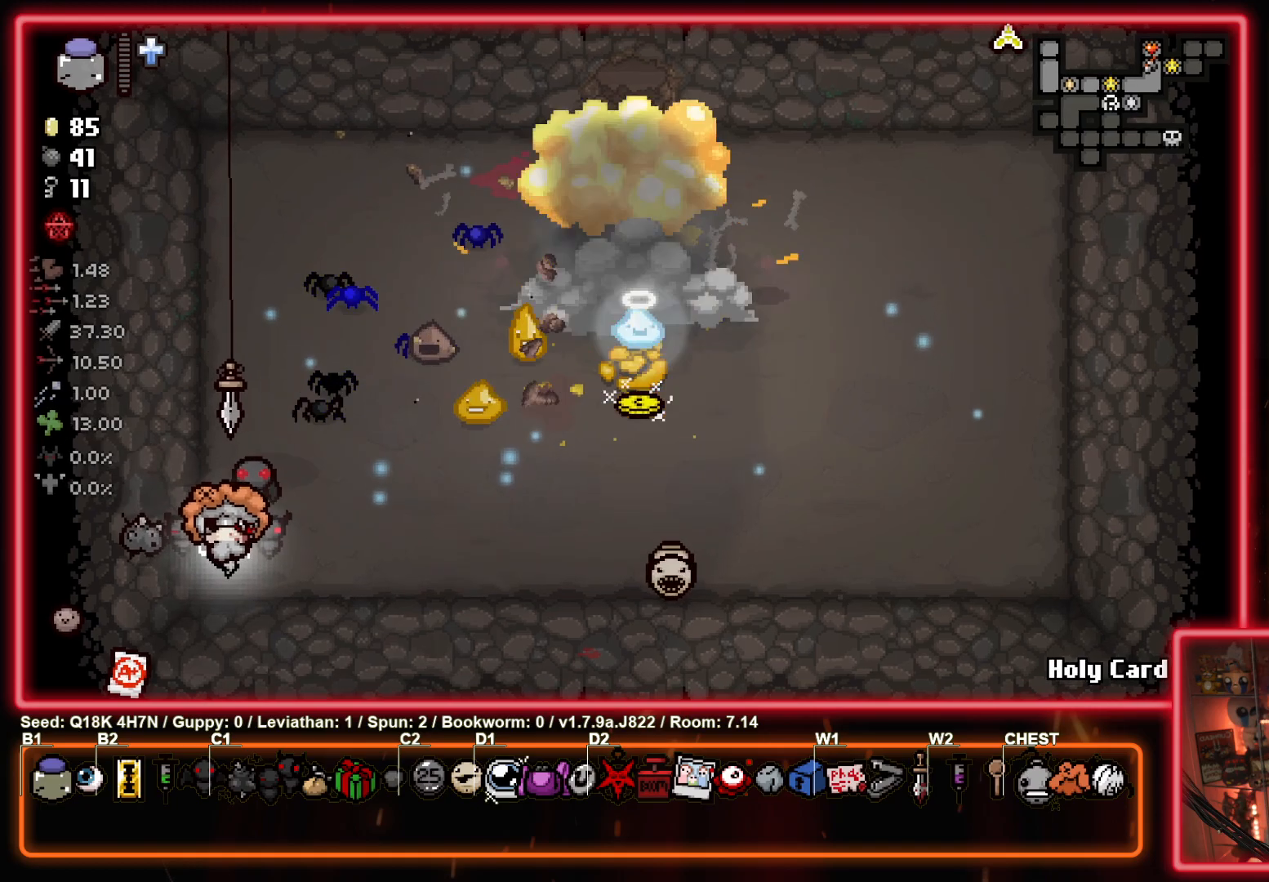
{"buttons": [], "left_stick": "right", "events": [[83, "left_stick", "right"]]}
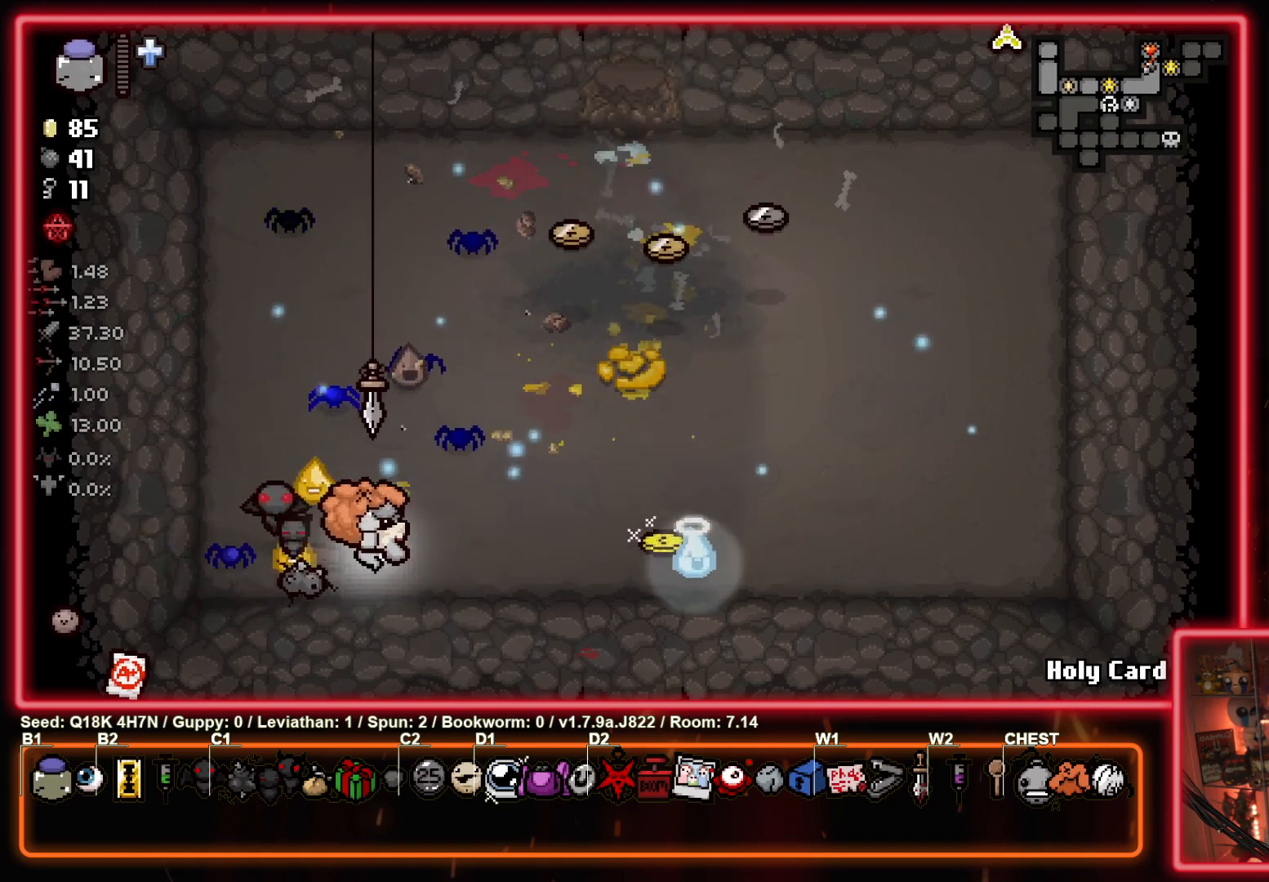
{"buttons": ["L1"], "left_stick": "left", "events": [[383, "left_stick", "center"], [433, "left_stick", "left"], [500, "L1", "down"]]}
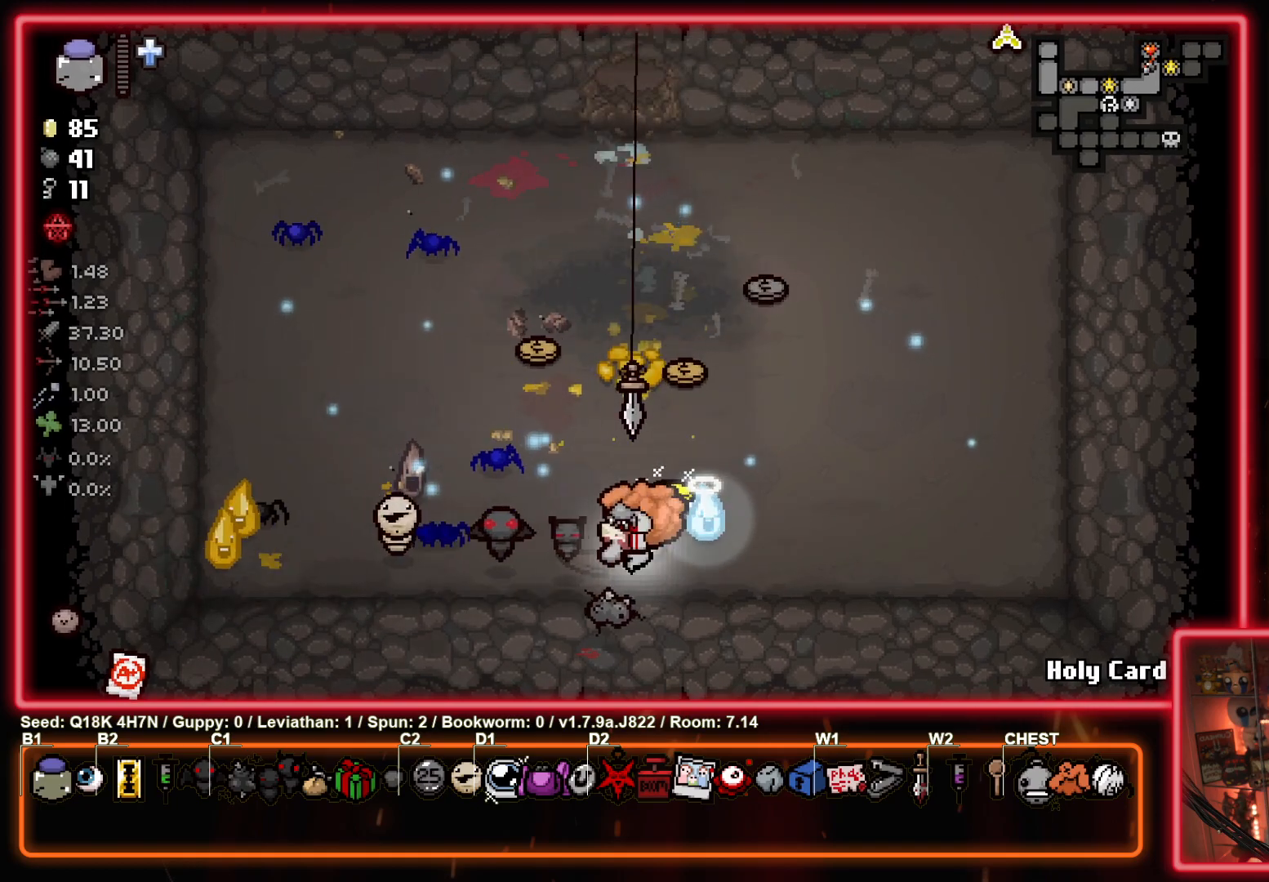
{"buttons": [], "left_stick": "up-right", "events": [[17, "left_stick", "up-left"], [150, "L1", "up"], [500, "left_stick", "up-right"]]}
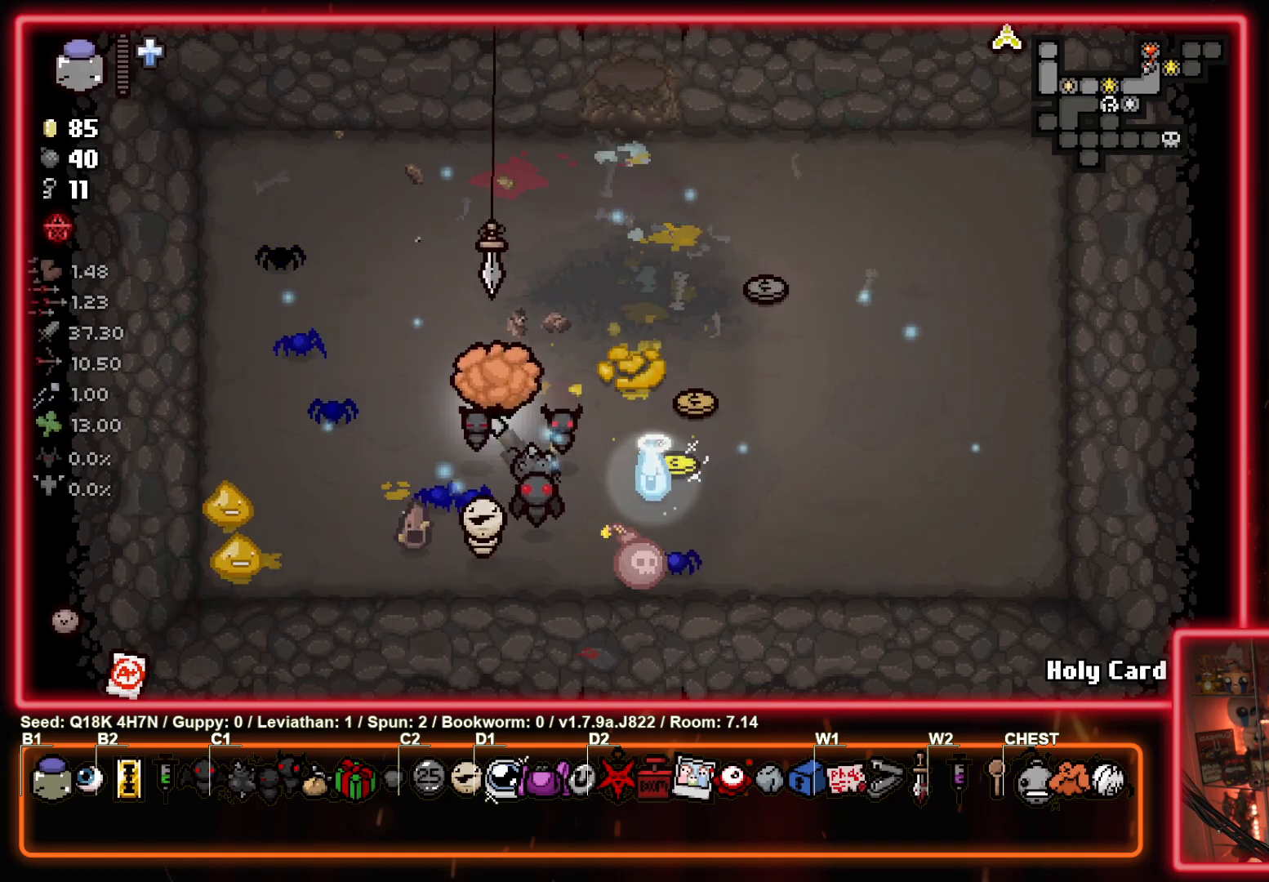
{"buttons": [], "left_stick": "right", "events": [[383, "left_stick", "right"]]}
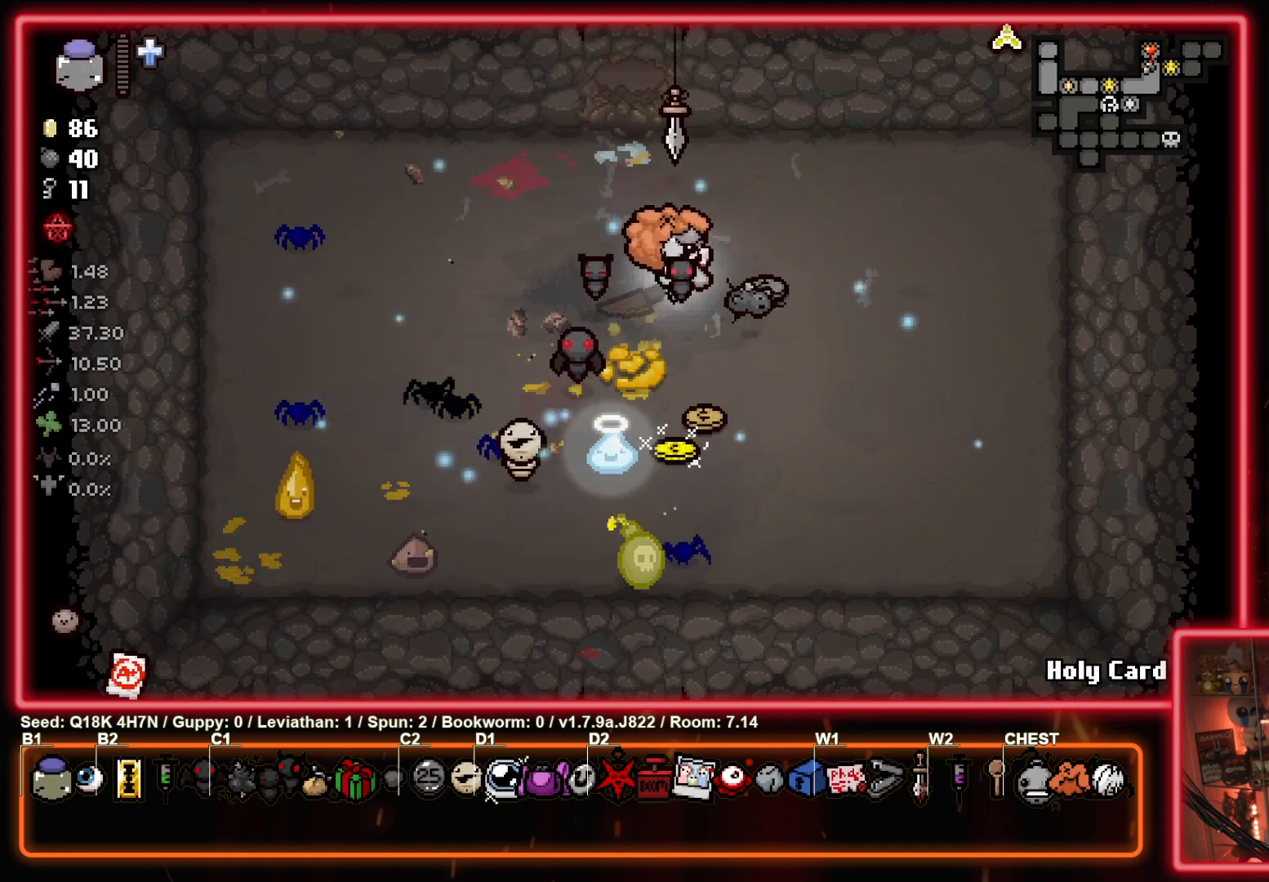
{"buttons": [], "left_stick": "right", "events": []}
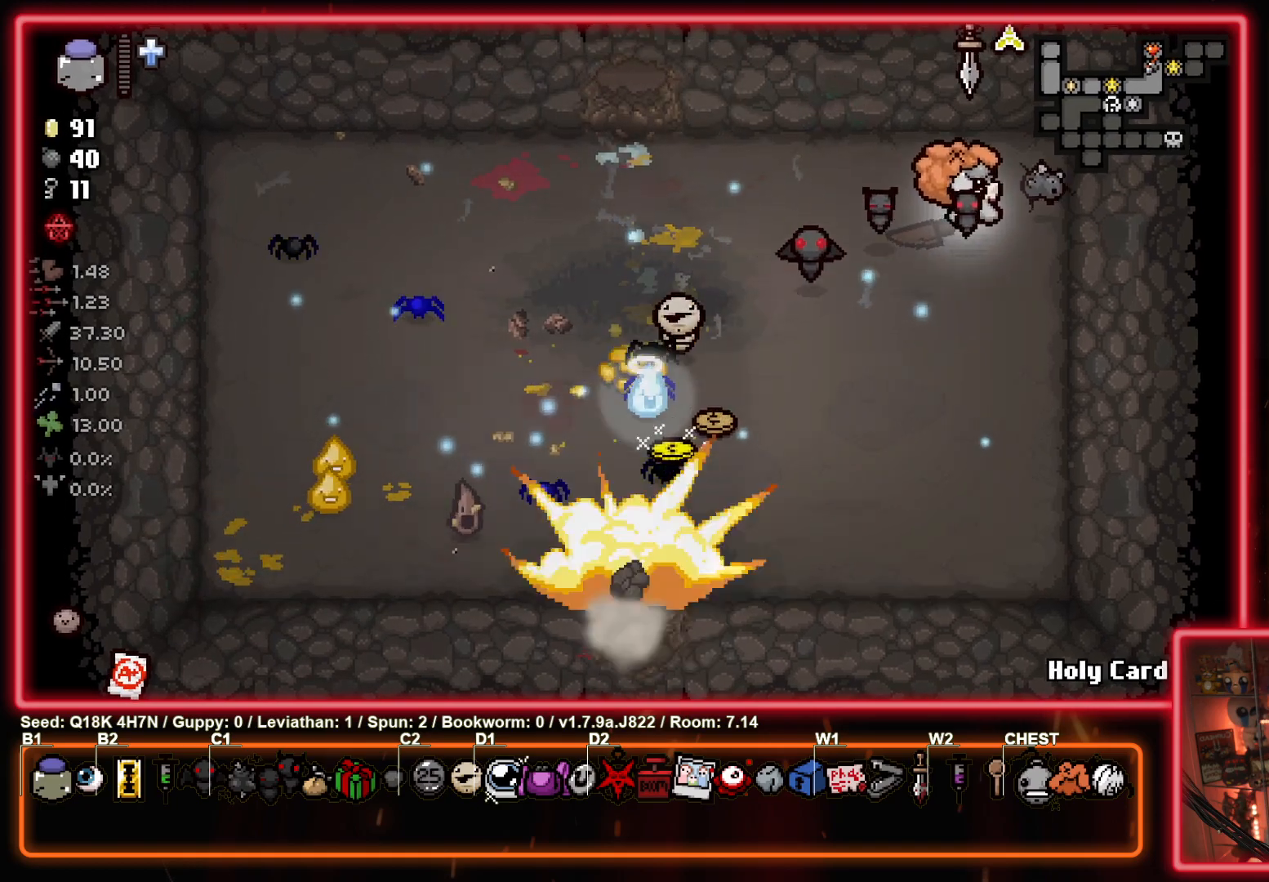
{"buttons": [], "left_stick": "down-left", "events": [[83, "left_stick", "down"], [233, "left_stick", "down-left"]]}
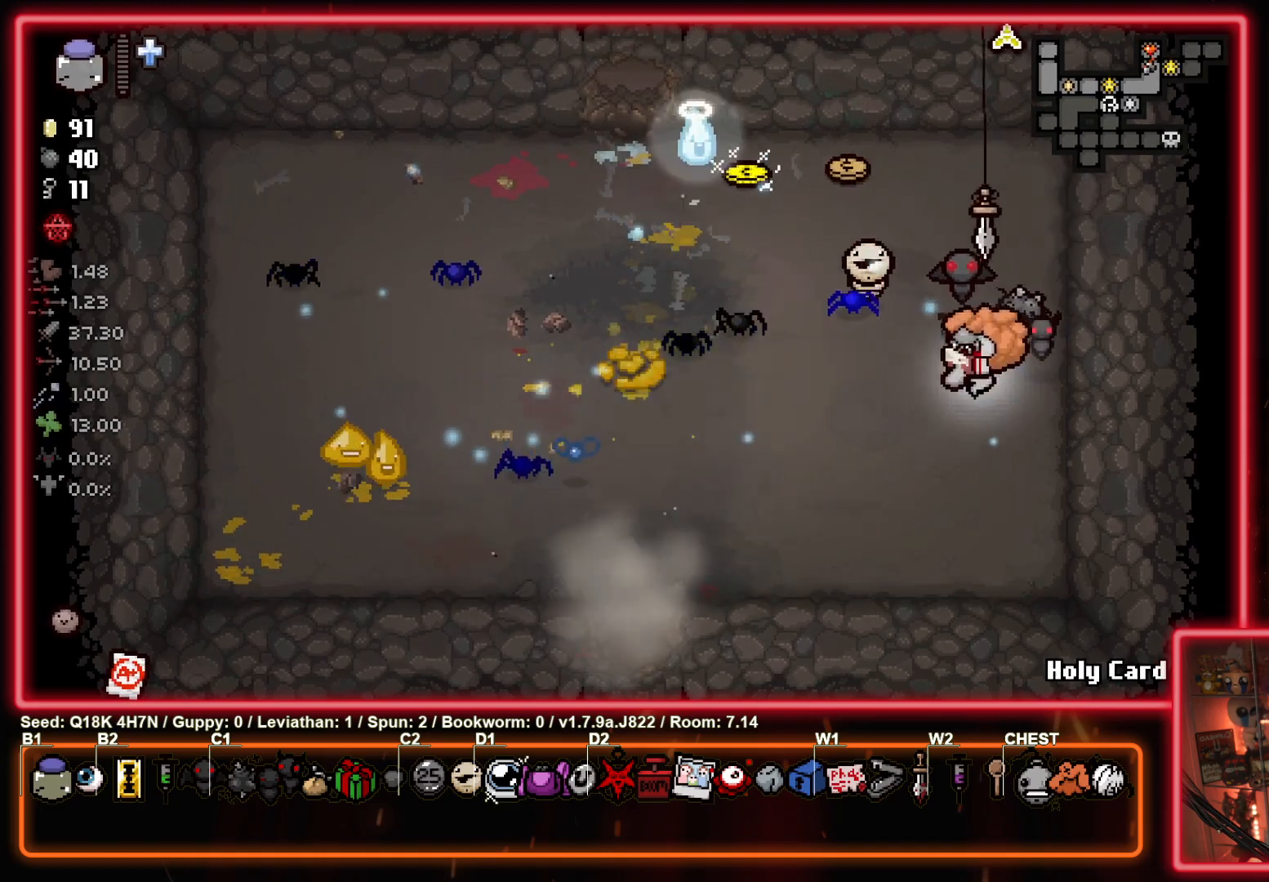
{"buttons": [], "left_stick": "down-left", "events": []}
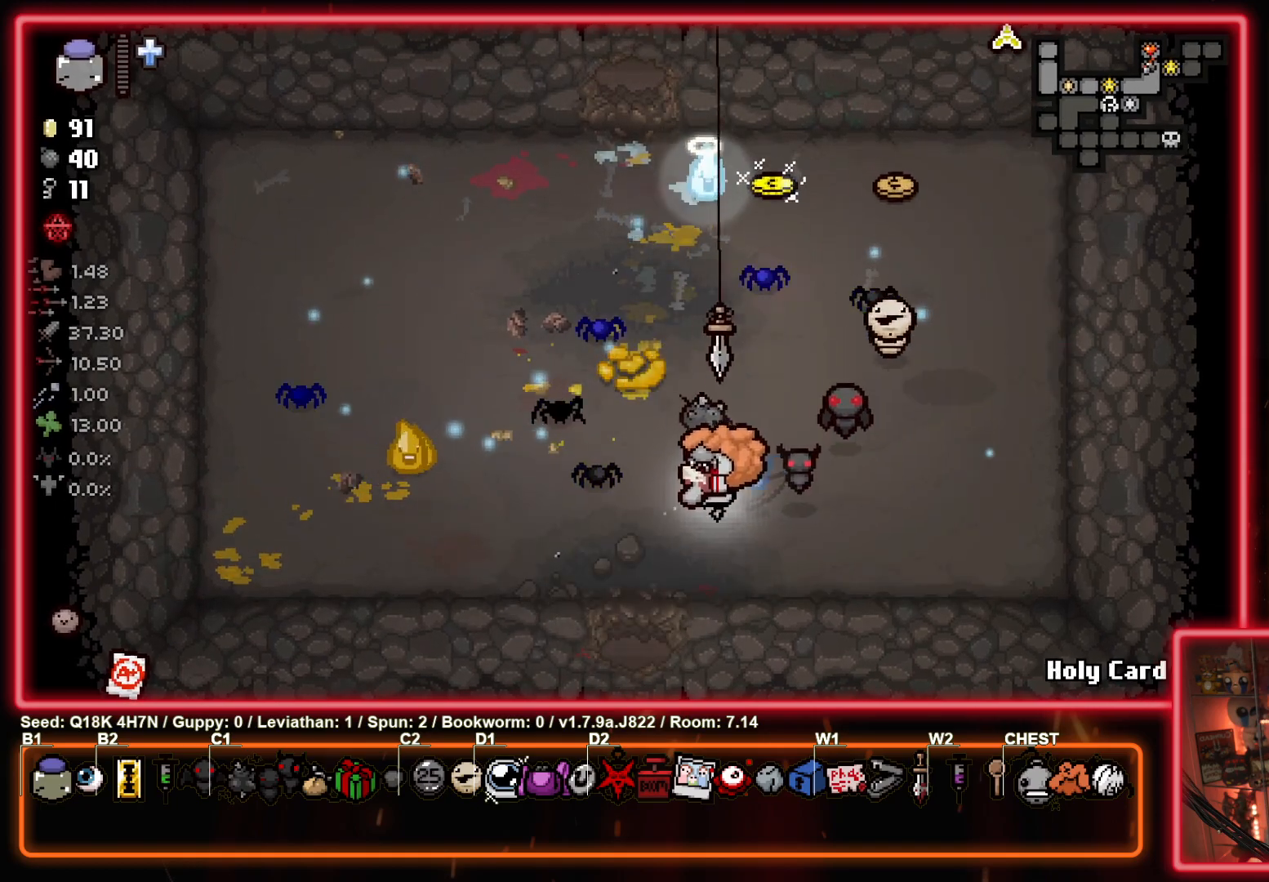
{"buttons": [], "left_stick": "center", "events": [[117, "left_stick", "down"], [433, "left_stick", "center"]]}
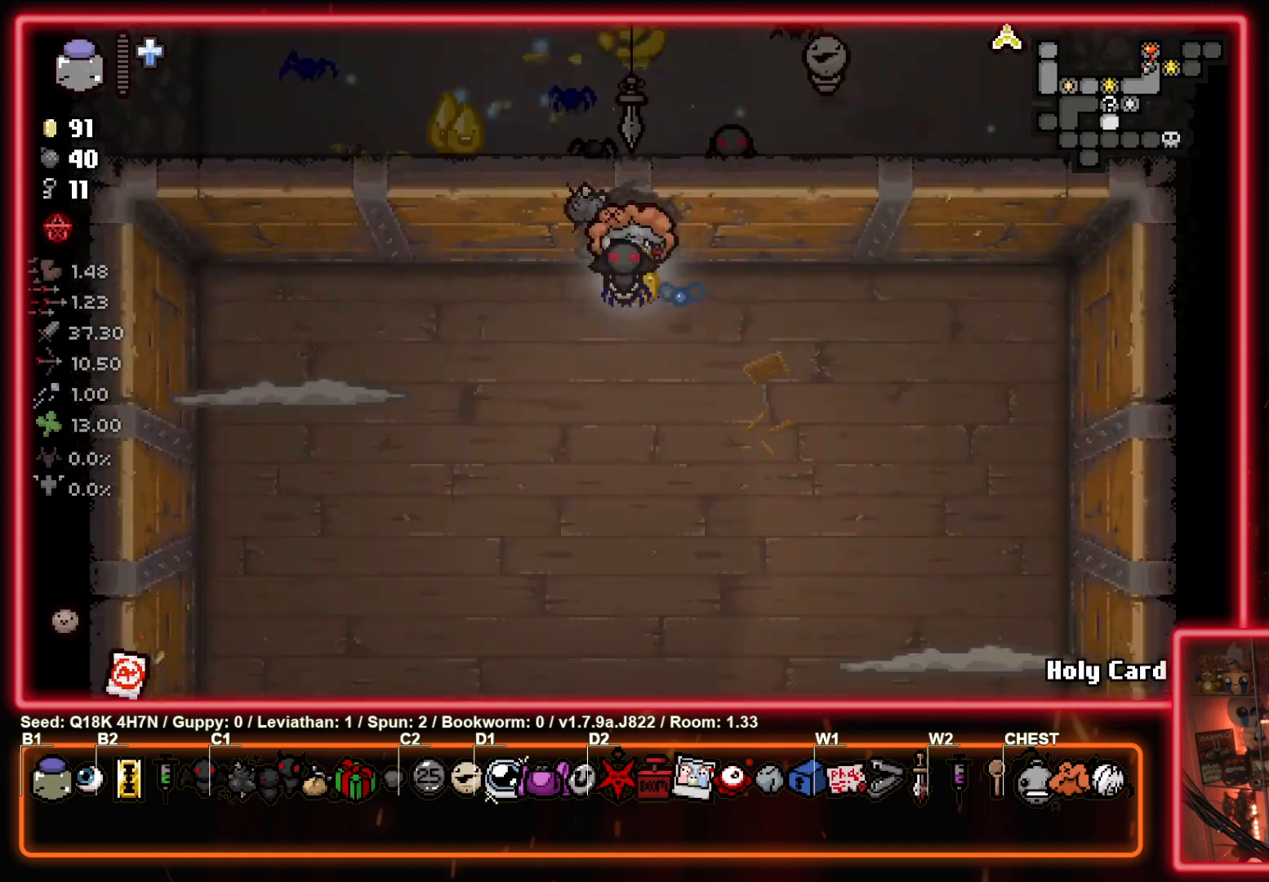
{"buttons": [], "left_stick": "down-left", "events": [[350, "left_stick", "down-left"]]}